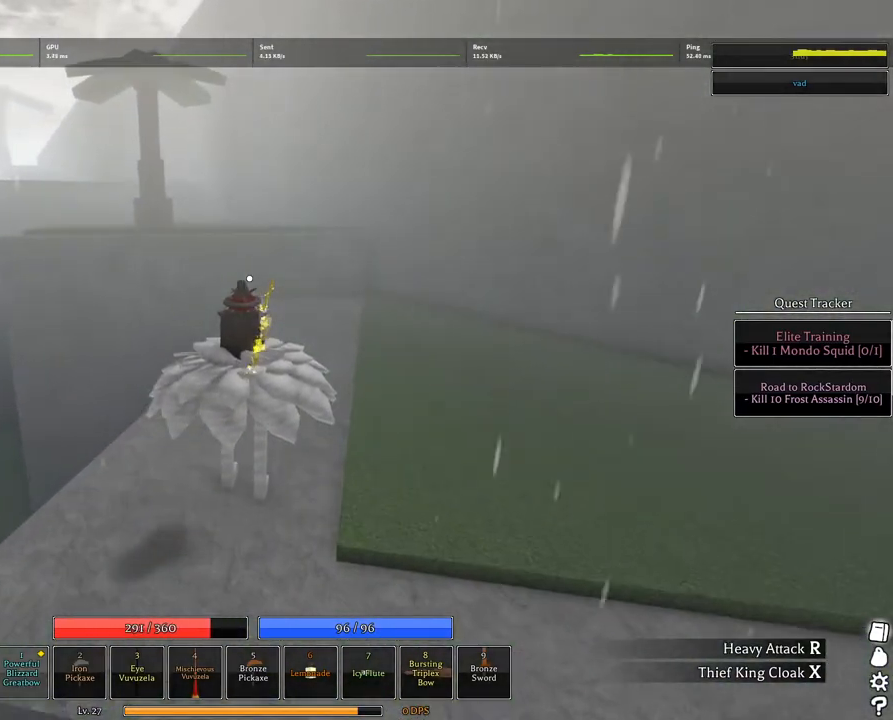
Gameplay with keyboard and mouse; each line is a JSON object with the keys and mouse buttons held at the frame after it. "events" lists presses ("down") and releases ("up") of "1", "2", "3", "4", "5", "a", "alt", "c", "caps_lock", "ctrl", "d", "e", "f", "g", "q", "r", "s", "shift", "space", "t", "tab", "v", "w", "x", "z", "mouse_left", "mouse_wheel" and "mouse_right" between this image and that frame as [ms after this image, input, new state], when the widget could be followed in between. "mouse_left", "mouse_wheel", "mouse_right" = the "left", "wheel", "right" buttons of the "mouse" list. No other keys are recorded. "wheel" means that the mouse wheel is clicked or scrolled. Not read: mouse_move.
{"keys": ["a", "d", "w"], "mouse": [], "events": []}
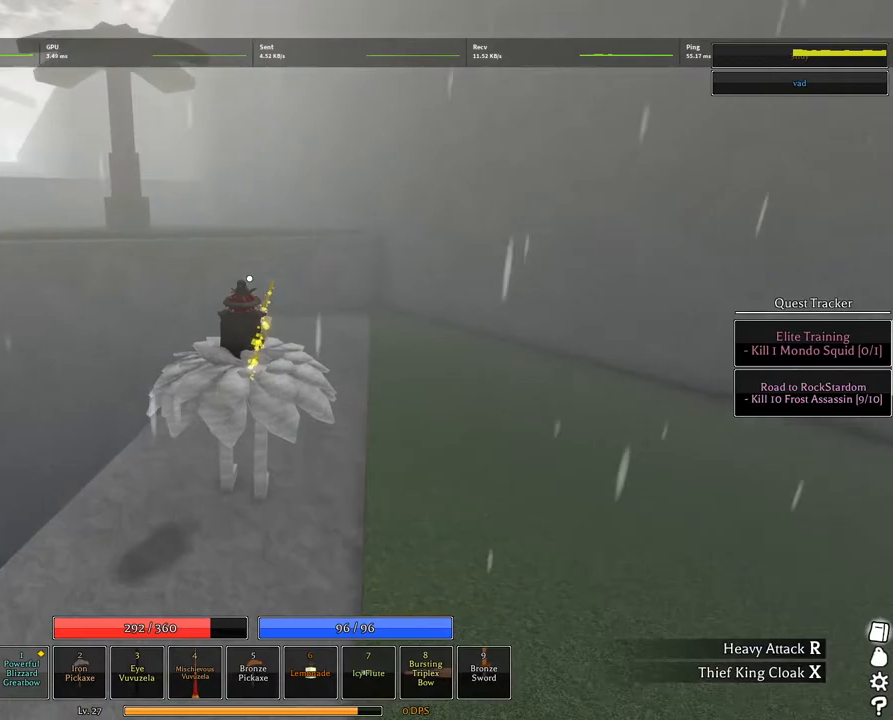
{"keys": ["a", "d", "w"], "mouse": [], "events": [[284, "d", "up"], [334, "d", "down"]]}
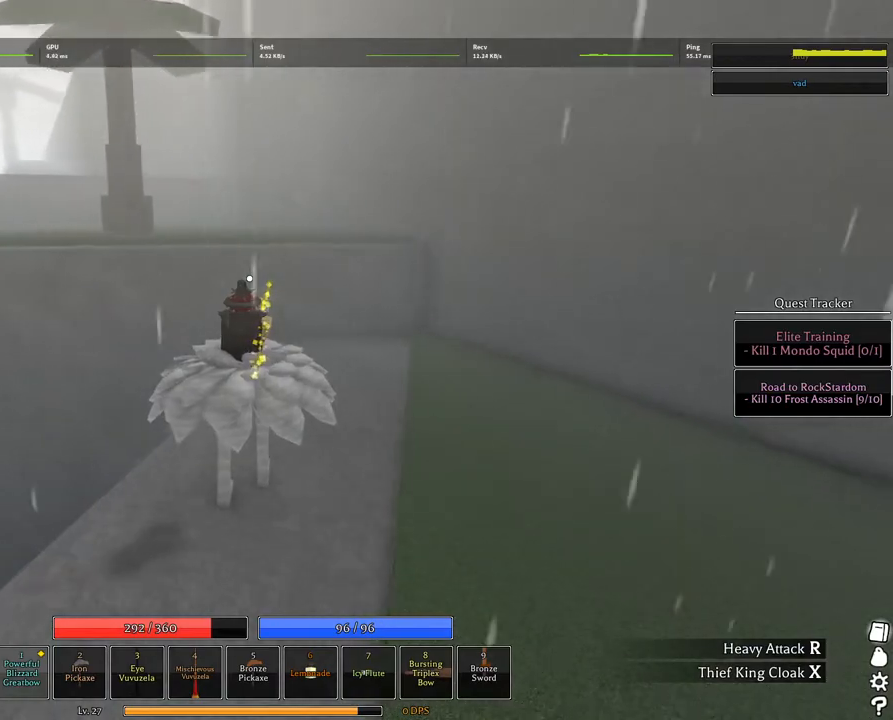
{"keys": ["a", "d", "w"], "mouse": [], "events": []}
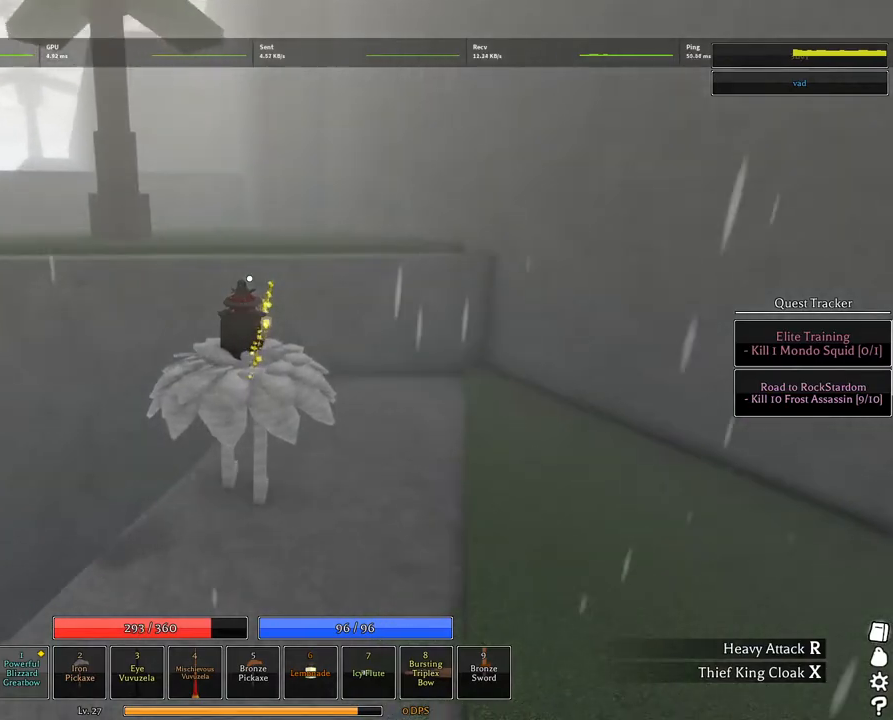
{"keys": ["a", "w"], "mouse": [], "events": [[234, "q", "down"], [367, "q", "up"], [417, "d", "up"]]}
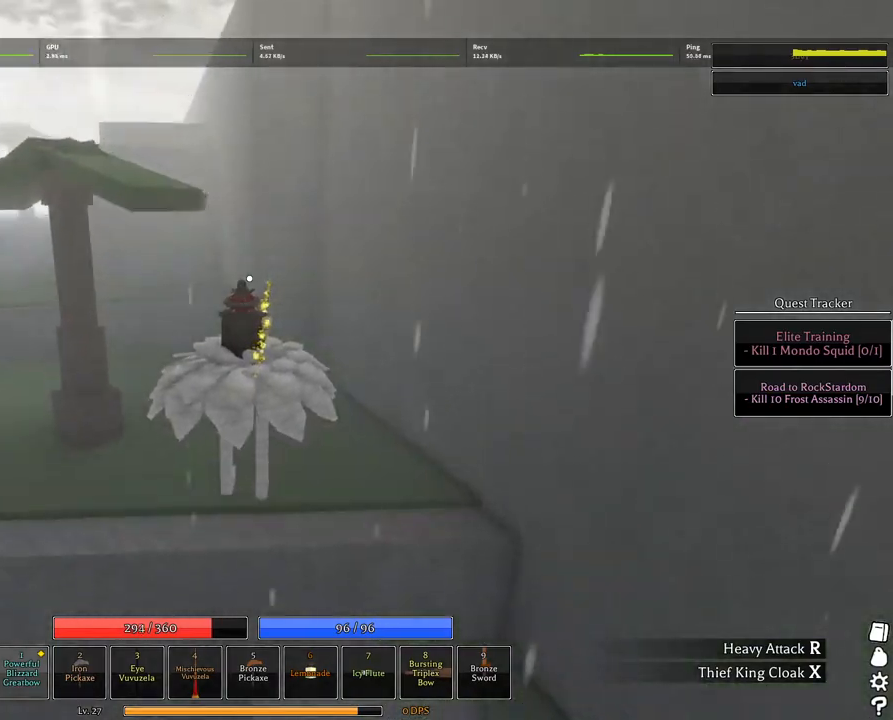
{"keys": ["a", "d", "w"], "mouse": [], "events": [[50, "d", "down"]]}
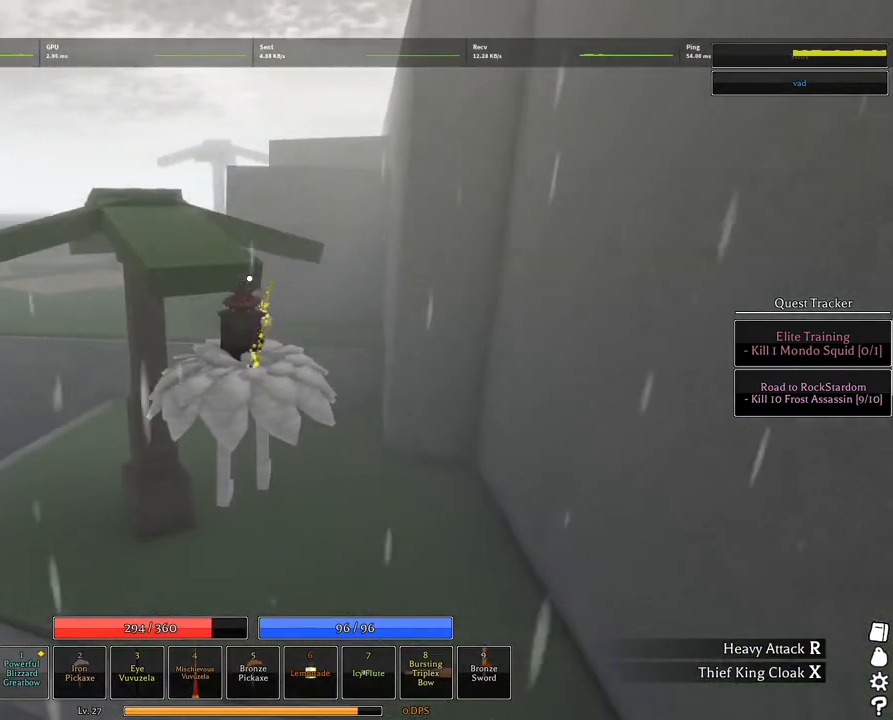
{"keys": ["a", "d", "w"], "mouse": [], "events": [[400, "d", "up"], [434, "d", "down"]]}
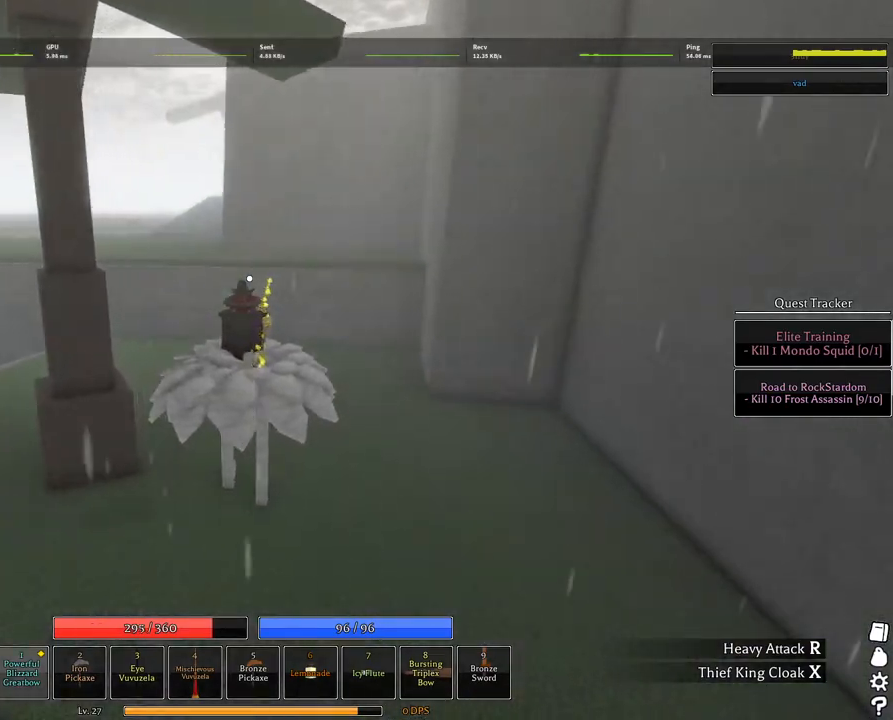
{"keys": ["a", "d", "w"], "mouse": ["right"], "events": [[367, "mouse_right", "down"], [417, "d", "up"], [500, "d", "down"]]}
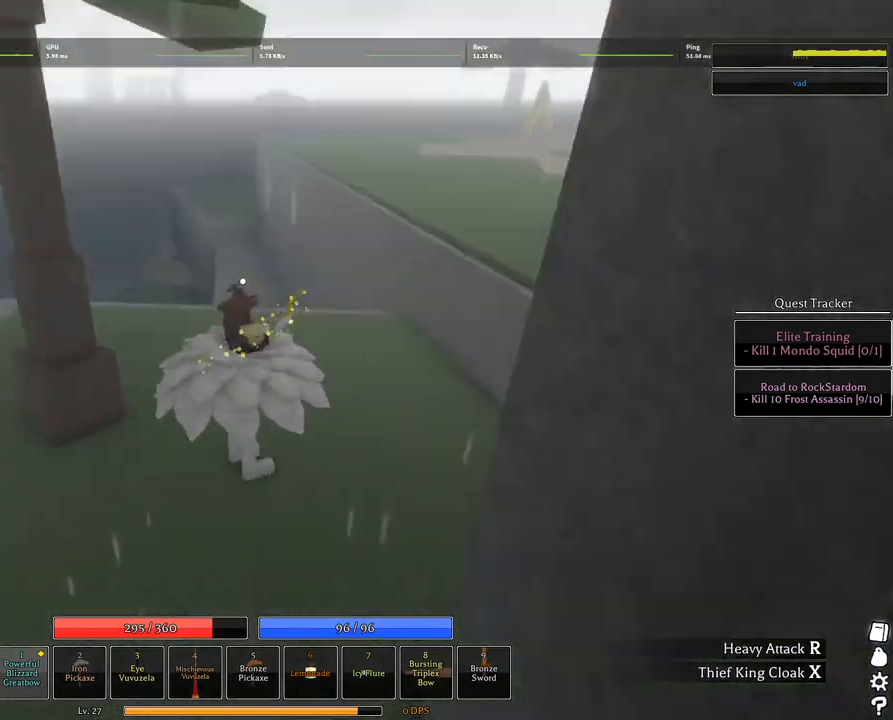
{"keys": ["a", "d", "space", "w"], "mouse": ["right"], "events": [[417, "space", "down"]]}
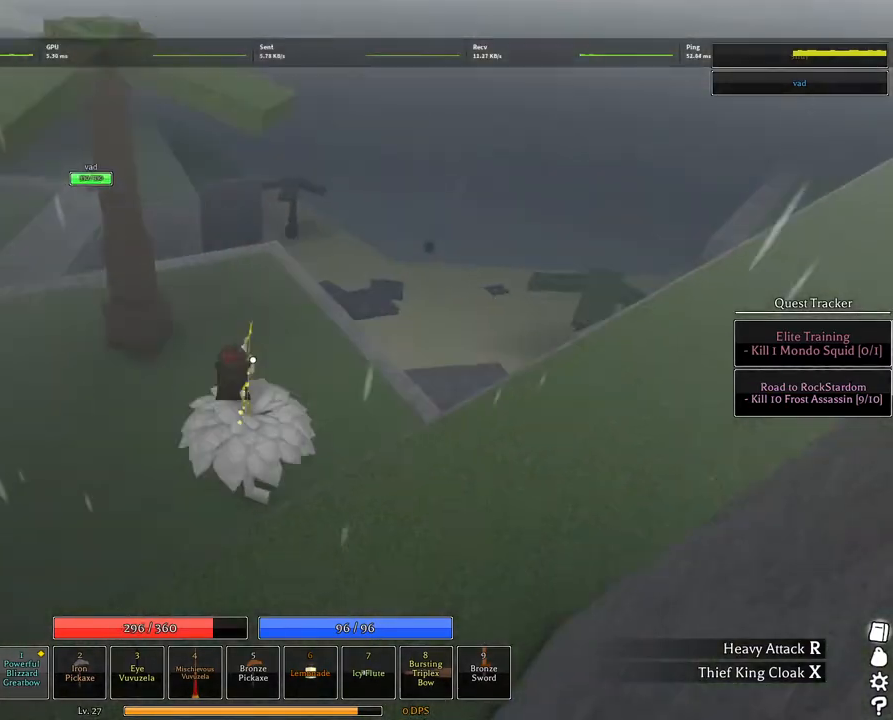
{"keys": ["d", "w"], "mouse": [], "events": [[167, "a", "up"], [167, "space", "up"], [300, "mouse_right", "up"]]}
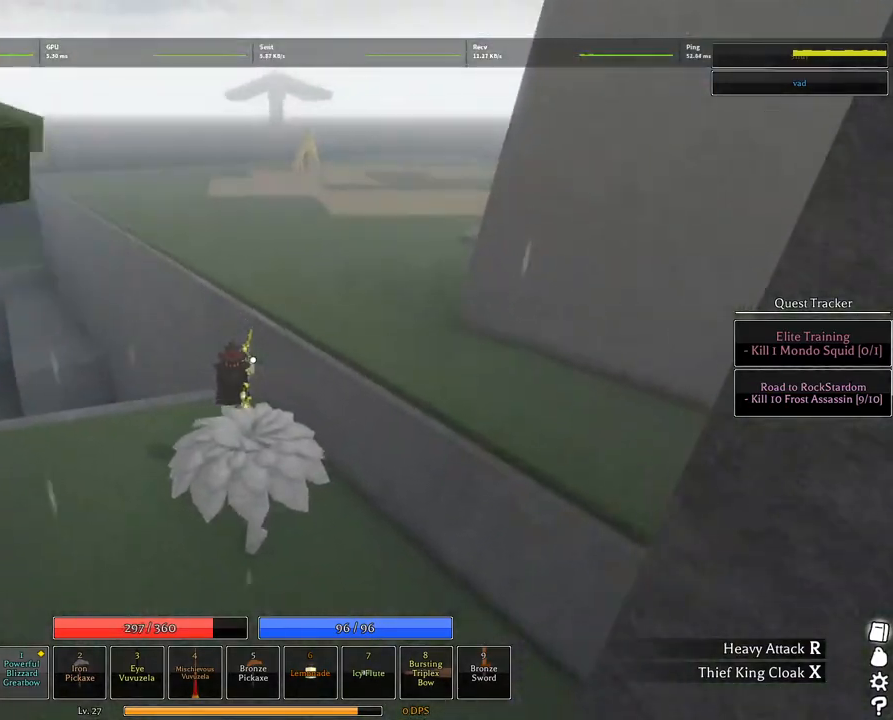
{"keys": ["space", "w"], "mouse": [], "events": [[34, "mouse_wheel", "down"], [134, "mouse_wheel", "up"], [184, "mouse_wheel", "down"], [217, "mouse_wheel", "up"], [267, "d", "up"], [317, "mouse_wheel", "down"], [367, "mouse_wheel", "up"], [367, "space", "down"], [417, "space", "up"], [500, "space", "down"]]}
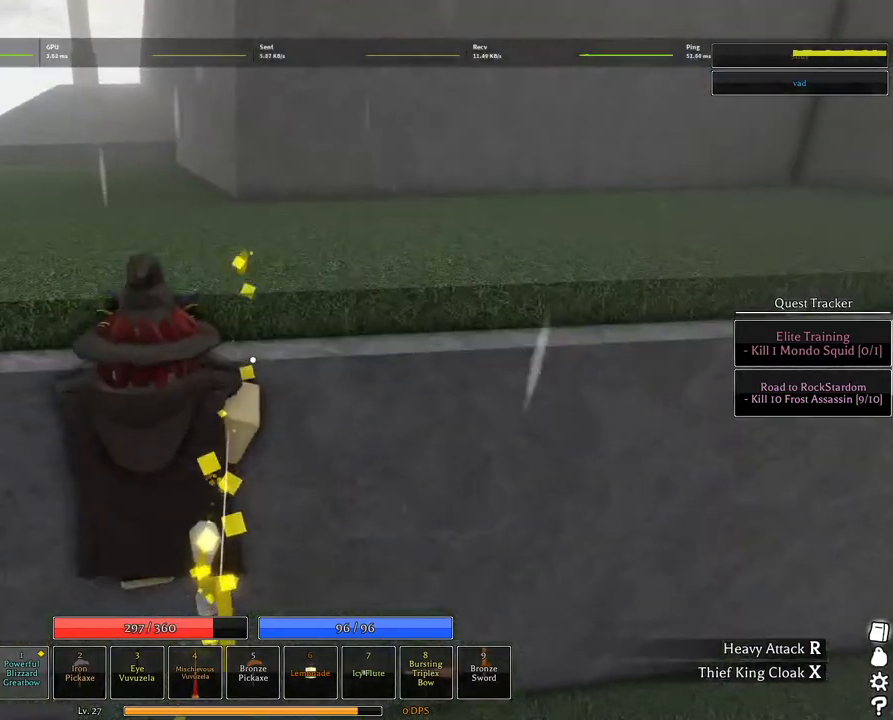
{"keys": ["w"], "mouse": [], "events": [[100, "space", "up"], [184, "space", "down"], [284, "space", "up"]]}
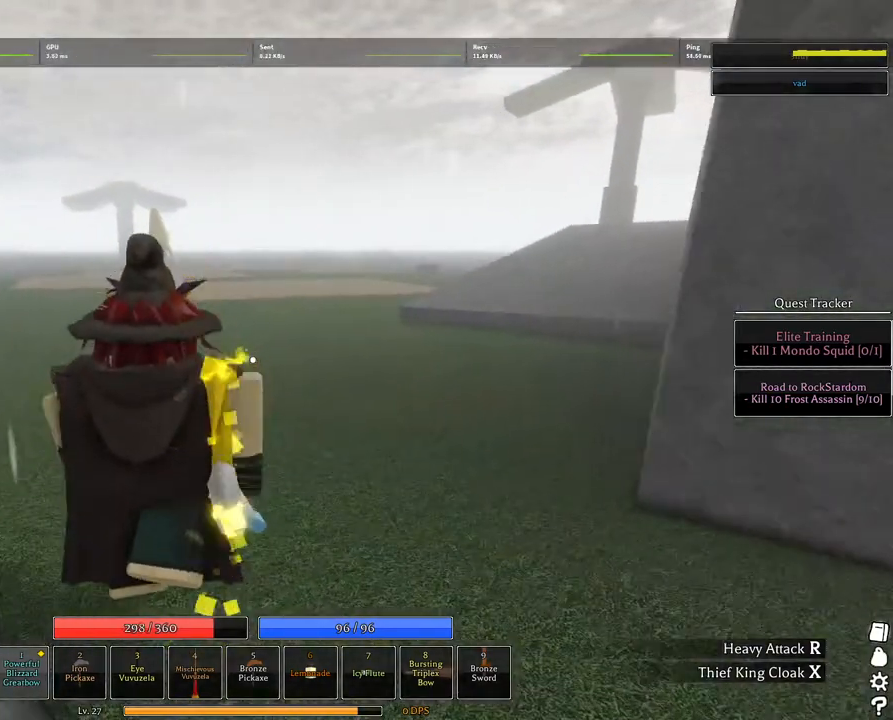
{"keys": ["d", "w"], "mouse": ["left"], "events": [[17, "mouse_left", "down"], [300, "d", "down"]]}
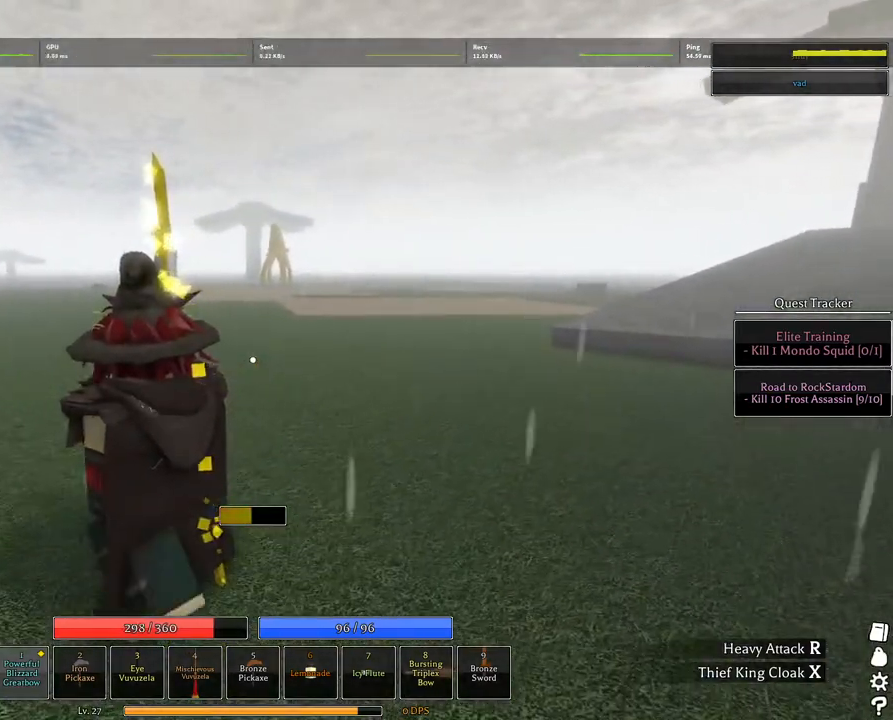
{"keys": ["space"], "mouse": ["left"], "events": [[34, "mouse_wheel", "down"], [84, "mouse_wheel", "up"], [234, "w", "up"], [317, "d", "up"], [450, "space", "down"]]}
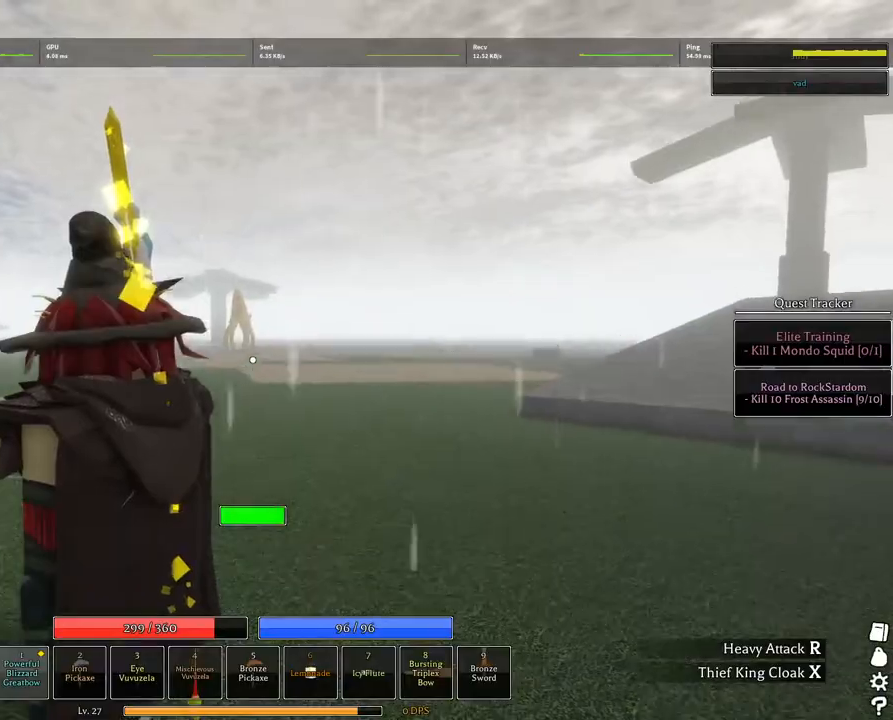
{"keys": [], "mouse": [], "events": [[150, "space", "up"], [234, "mouse_left", "up"]]}
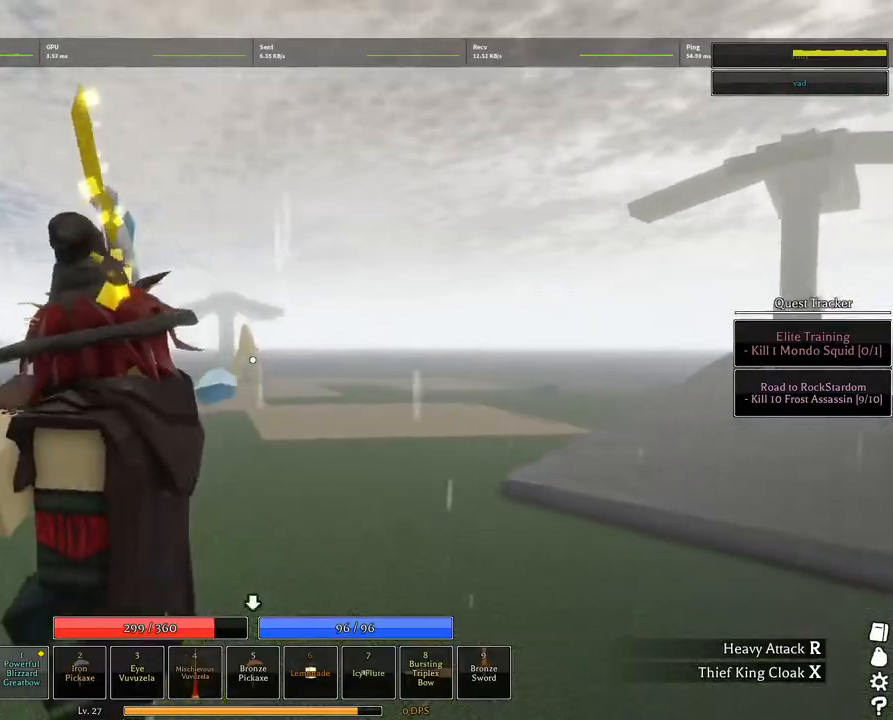
{"keys": ["d", "w"], "mouse": ["left"], "events": [[200, "mouse_left", "down"], [400, "w", "down"], [434, "d", "down"]]}
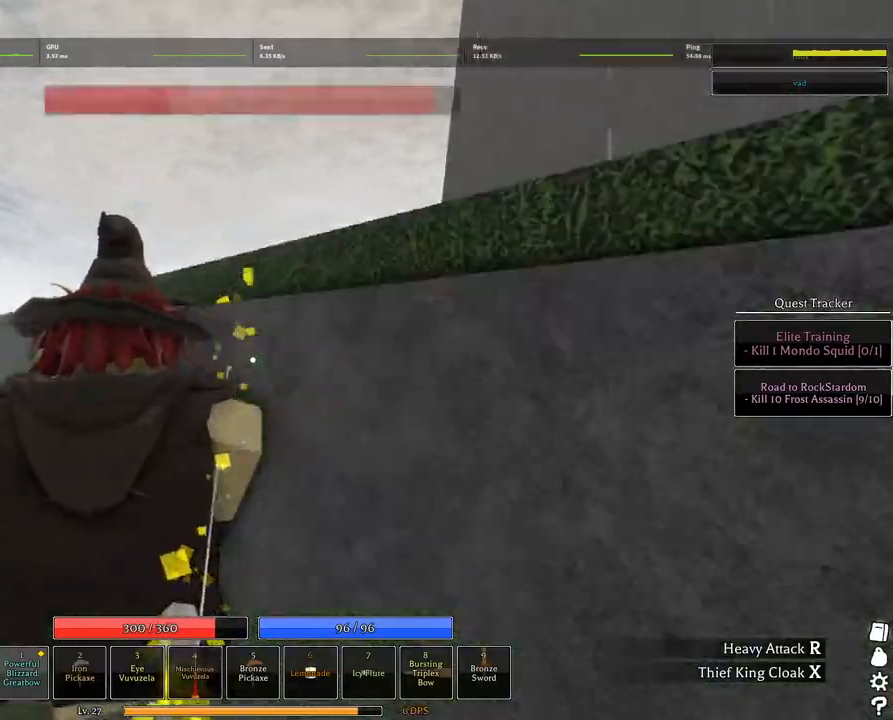
{"keys": ["w"], "mouse": ["left"], "events": [[267, "d", "up"], [367, "space", "down"], [450, "space", "up"]]}
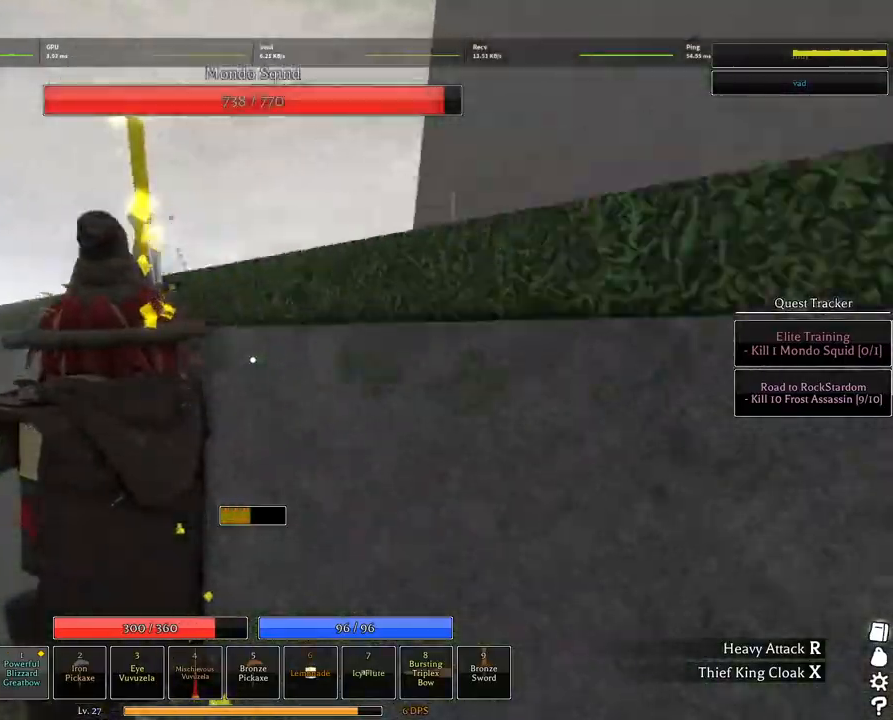
{"keys": ["d", "w"], "mouse": ["left"], "events": [[50, "space", "down"], [150, "space", "up"], [234, "space", "down"], [334, "d", "down"], [334, "space", "up"]]}
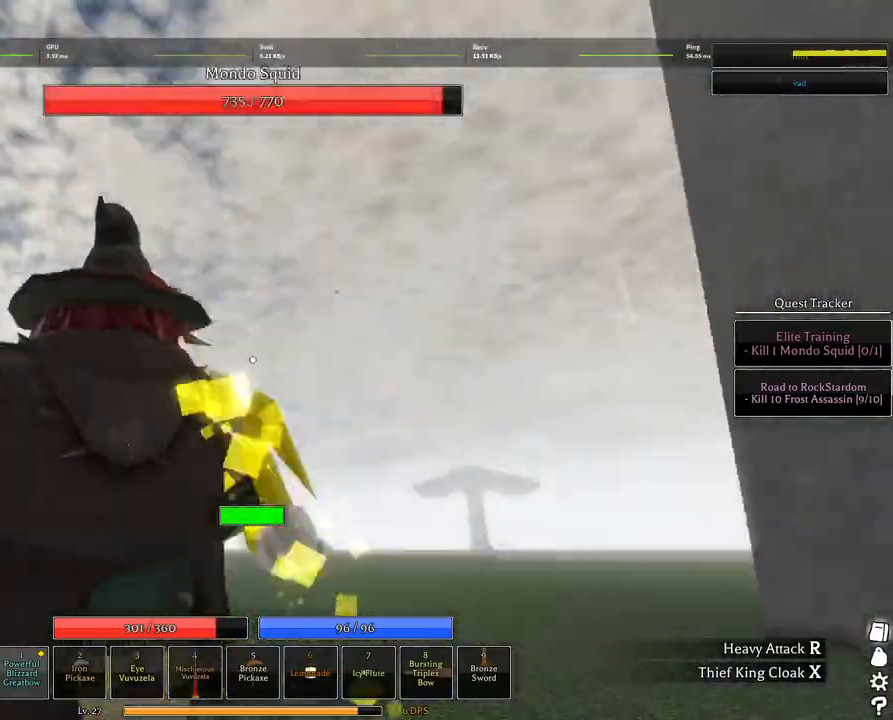
{"keys": [], "mouse": ["left"], "events": [[17, "w", "up"], [400, "d", "up"]]}
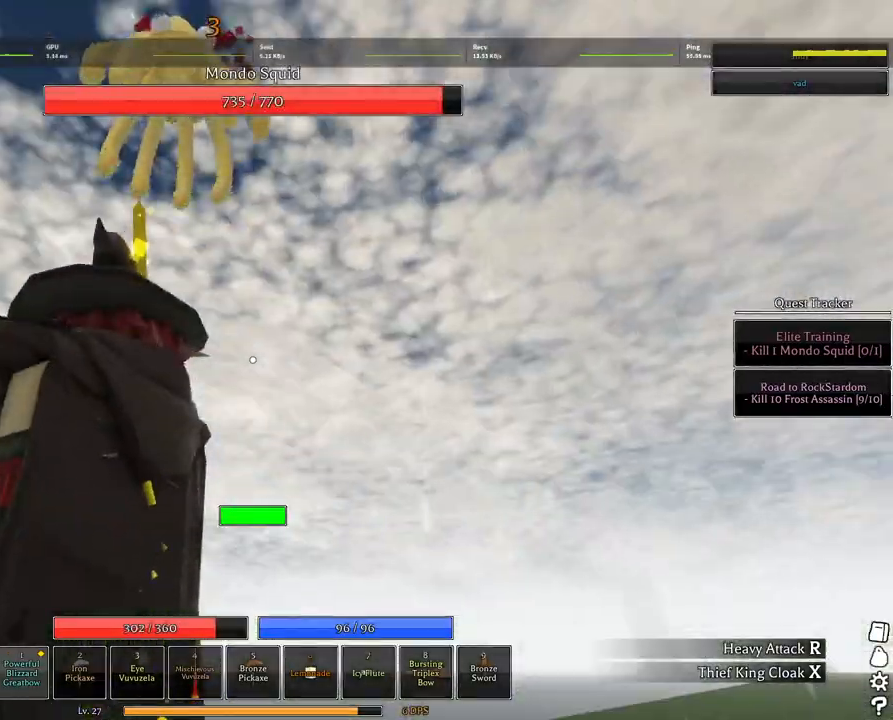
{"keys": [], "mouse": [], "events": [[267, "space", "down"], [417, "space", "up"], [450, "mouse_left", "up"]]}
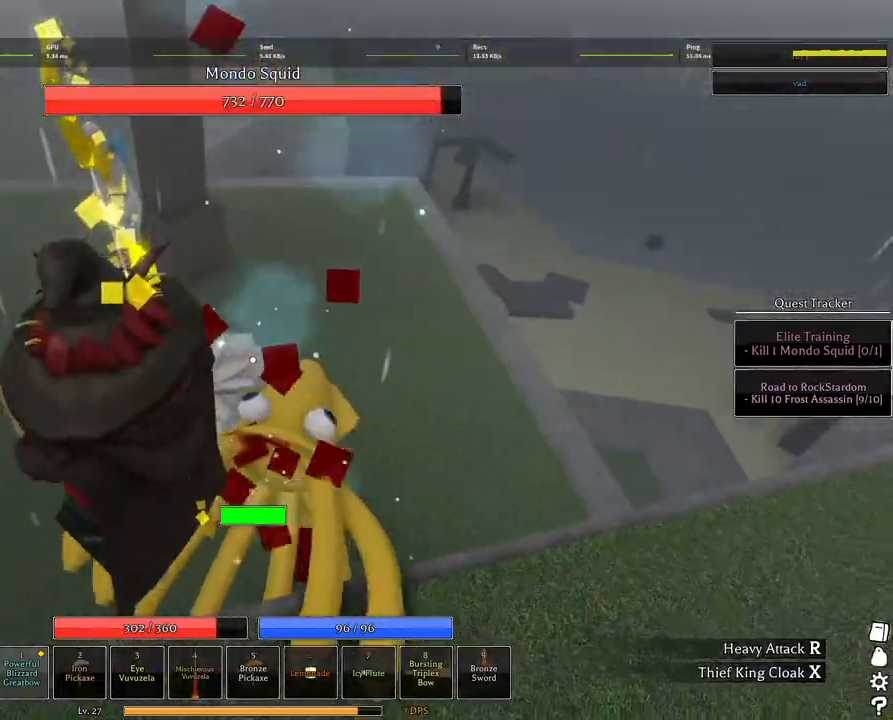
{"keys": [], "mouse": ["left"], "events": [[434, "mouse_left", "down"]]}
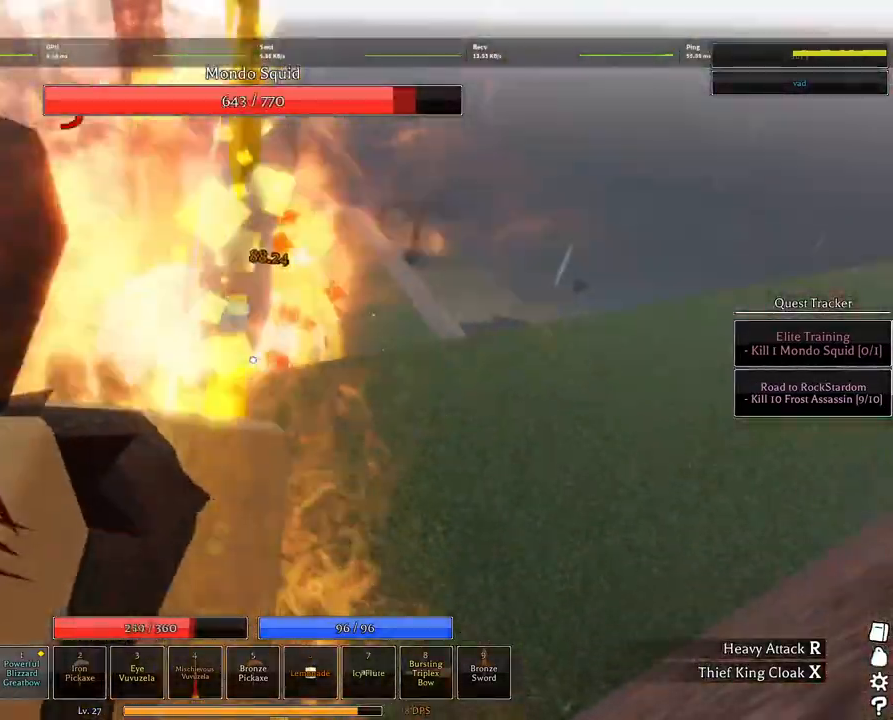
{"keys": [], "mouse": ["left"], "events": [[67, "w", "down"], [450, "w", "up"]]}
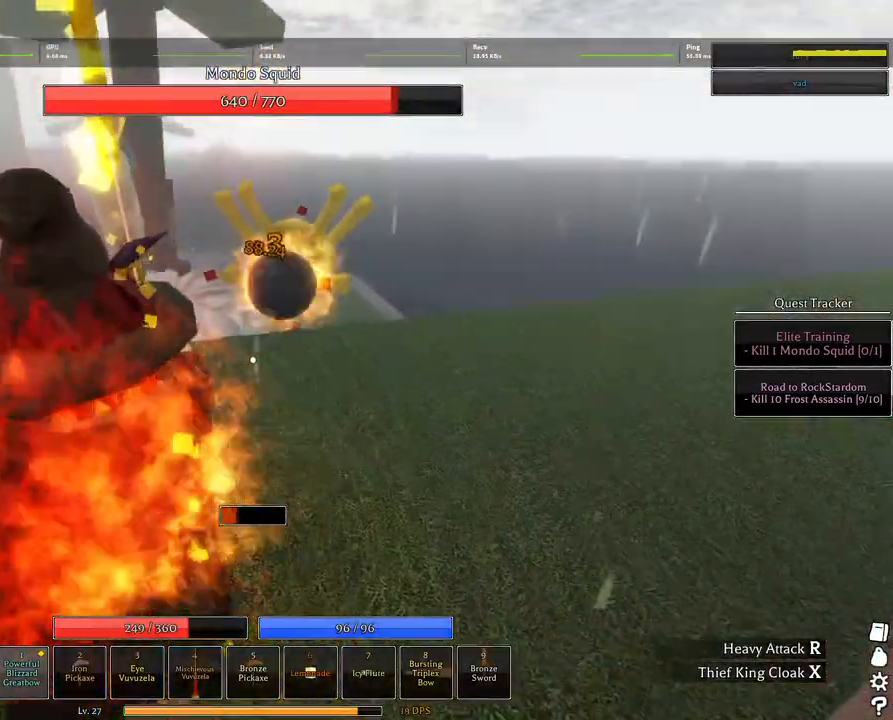
{"keys": [], "mouse": ["left"], "events": []}
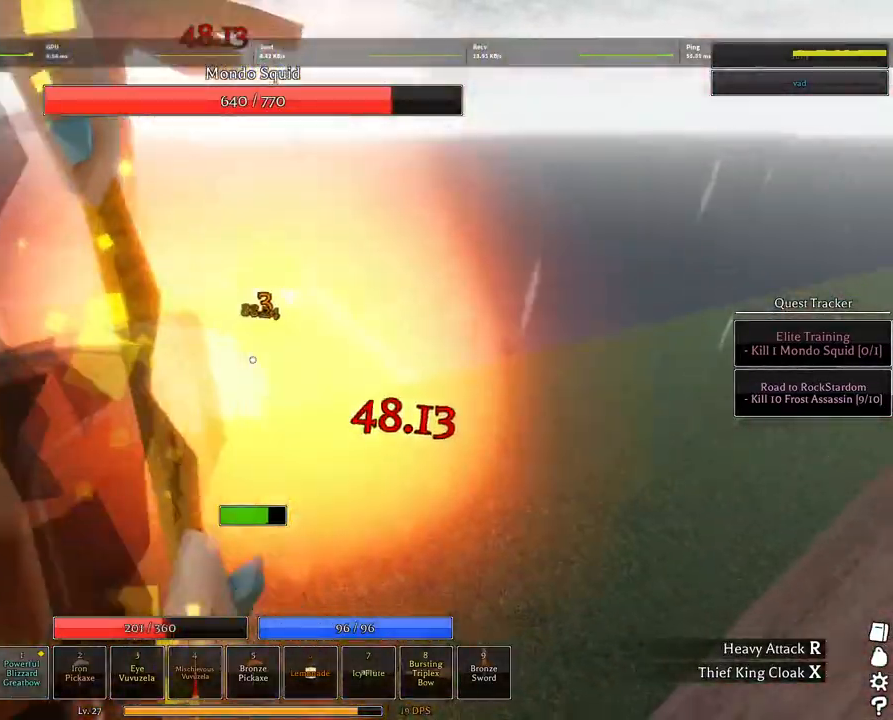
{"keys": [], "mouse": ["left"], "events": [[334, "space", "down"], [467, "space", "up"]]}
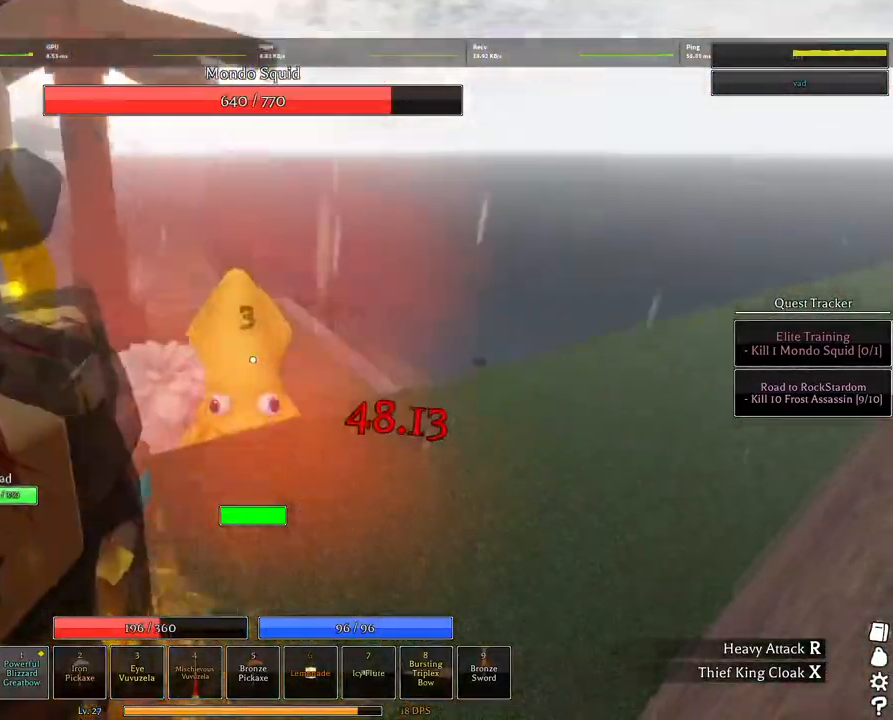
{"keys": ["w"], "mouse": [], "events": [[67, "mouse_left", "up"], [217, "w", "down"]]}
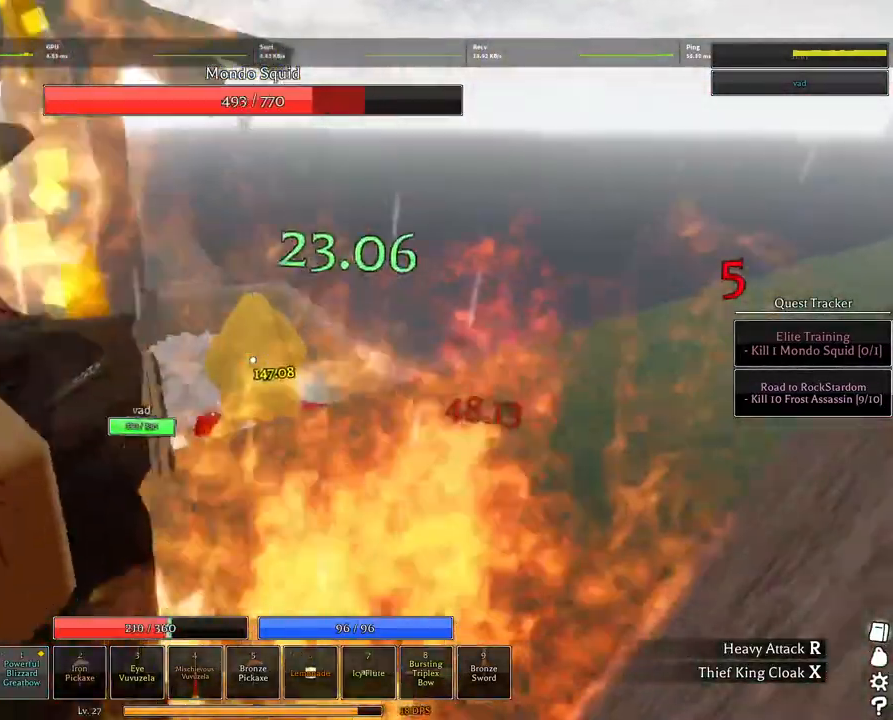
{"keys": [], "mouse": ["left"], "events": [[217, "mouse_left", "down"], [417, "w", "up"]]}
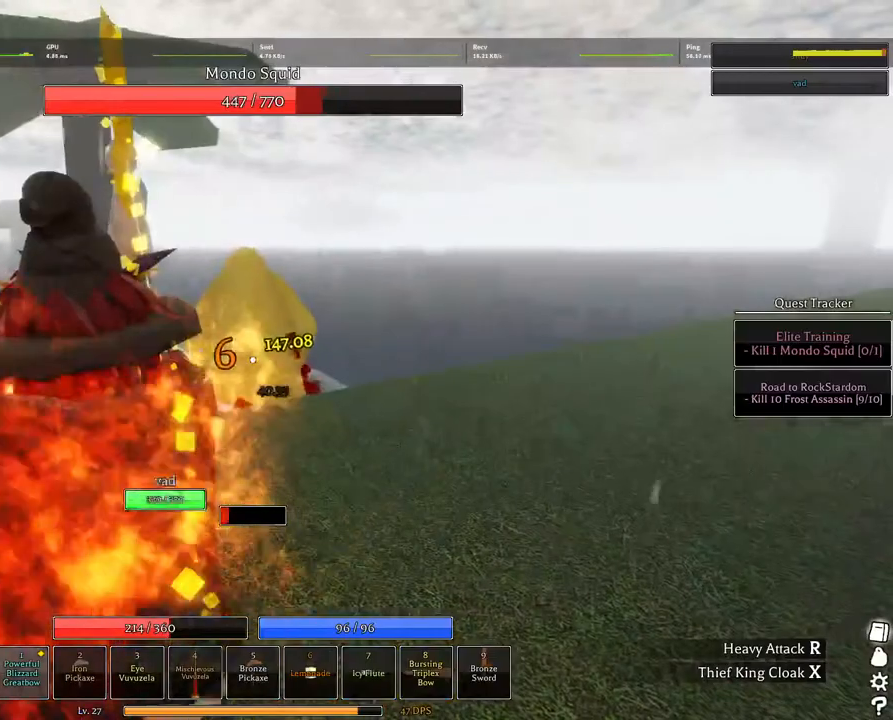
{"keys": [], "mouse": ["left"], "events": []}
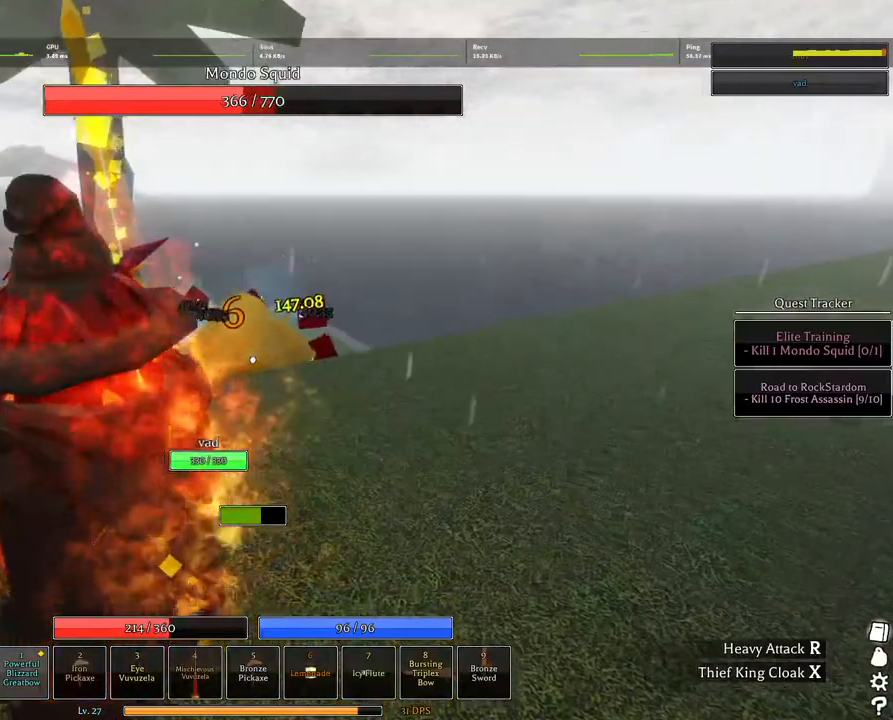
{"keys": [], "mouse": ["left"], "events": [[117, "space", "down"], [200, "space", "up"]]}
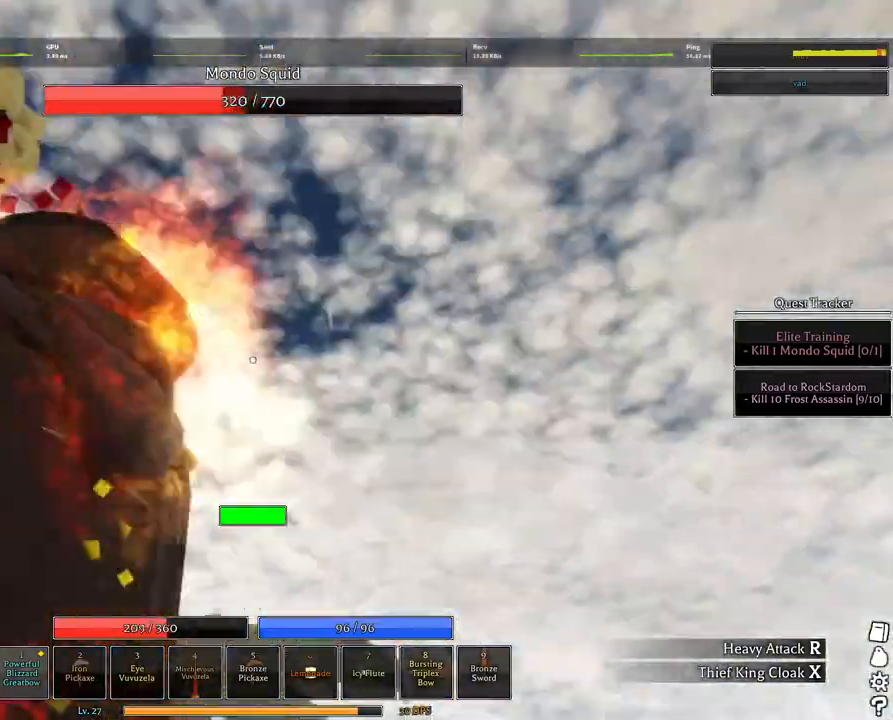
{"keys": [], "mouse": ["left"], "events": []}